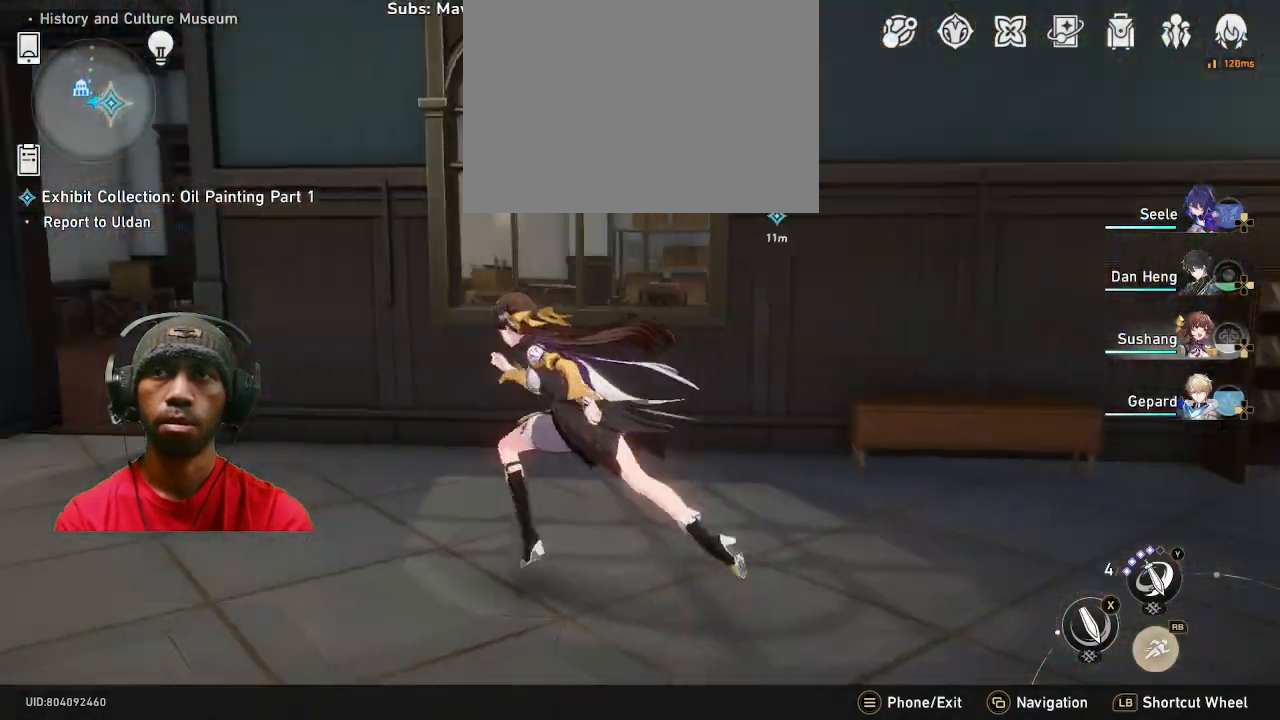
Gameplay with a controller (PlayStation layout); each line is a JSON object with the inputs held at the frame after it (dt_ms = milliseconds from this image to that frame). "events" lists button and stick changes between this image and that frame as [ms after this image, input, new state], when the widget could be followed in between. Not read: R2 R3 TOUCHPAD.
{"dt_ms": 500, "buttons": [], "left_stick": "up", "right_stick": "center", "events": [[50, "right_stick", "center"], [83, "left_stick", "right"], [450, "left_stick", "up"]]}
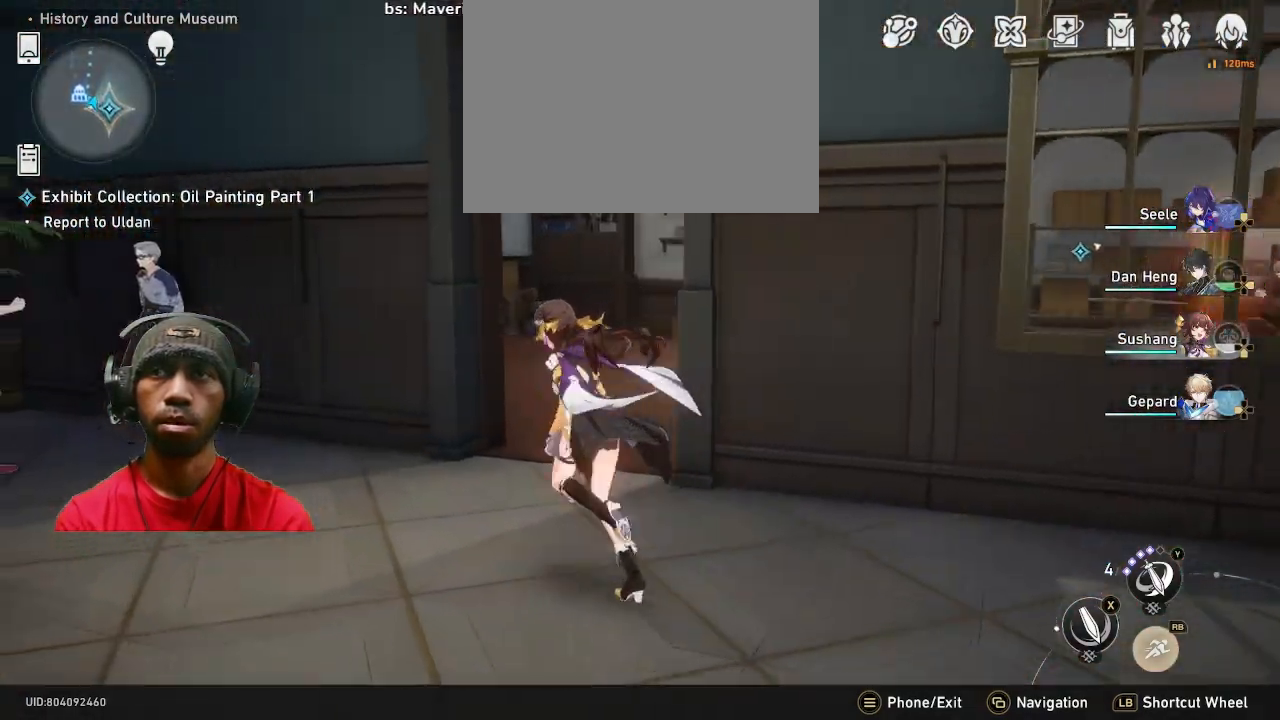
{"dt_ms": 500, "buttons": [], "left_stick": "up", "right_stick": "right", "events": [[83, "right_stick", "right"], [233, "right_stick", "center"], [467, "right_stick", "right"]]}
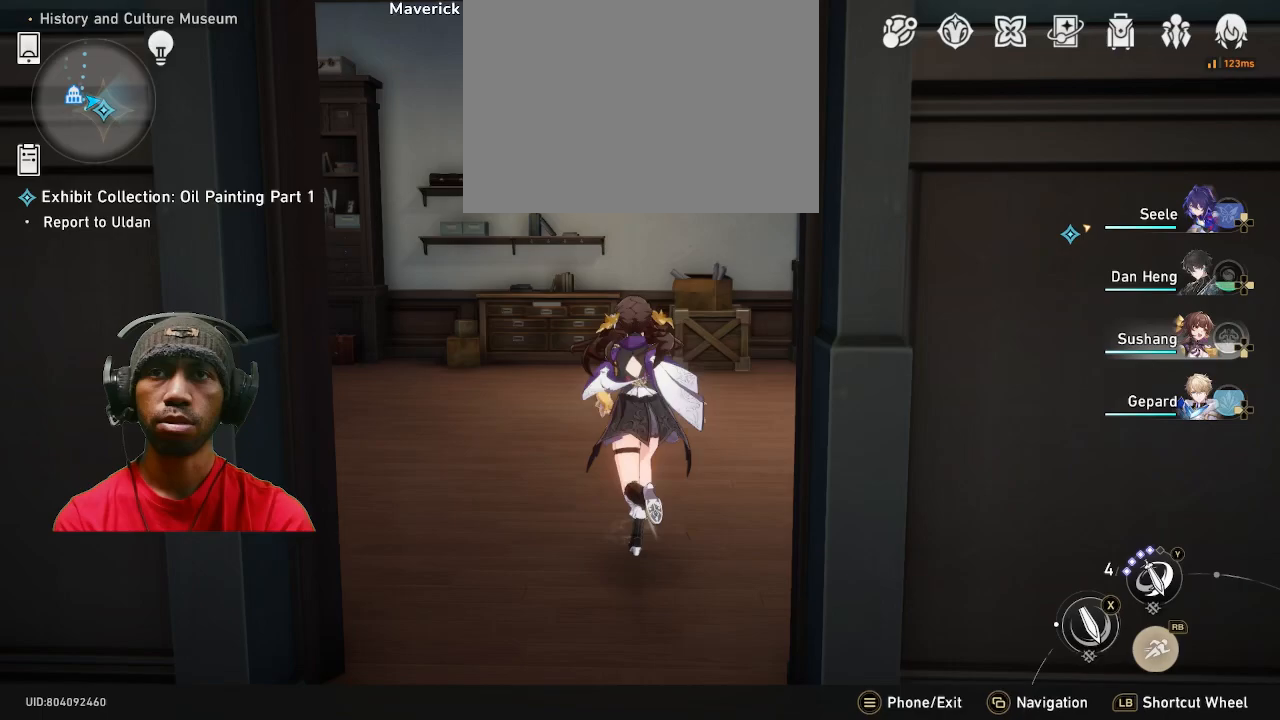
{"dt_ms": 500, "buttons": [], "left_stick": "up-right", "right_stick": "center", "events": [[200, "right_stick", "center"], [317, "left_stick", "up-right"]]}
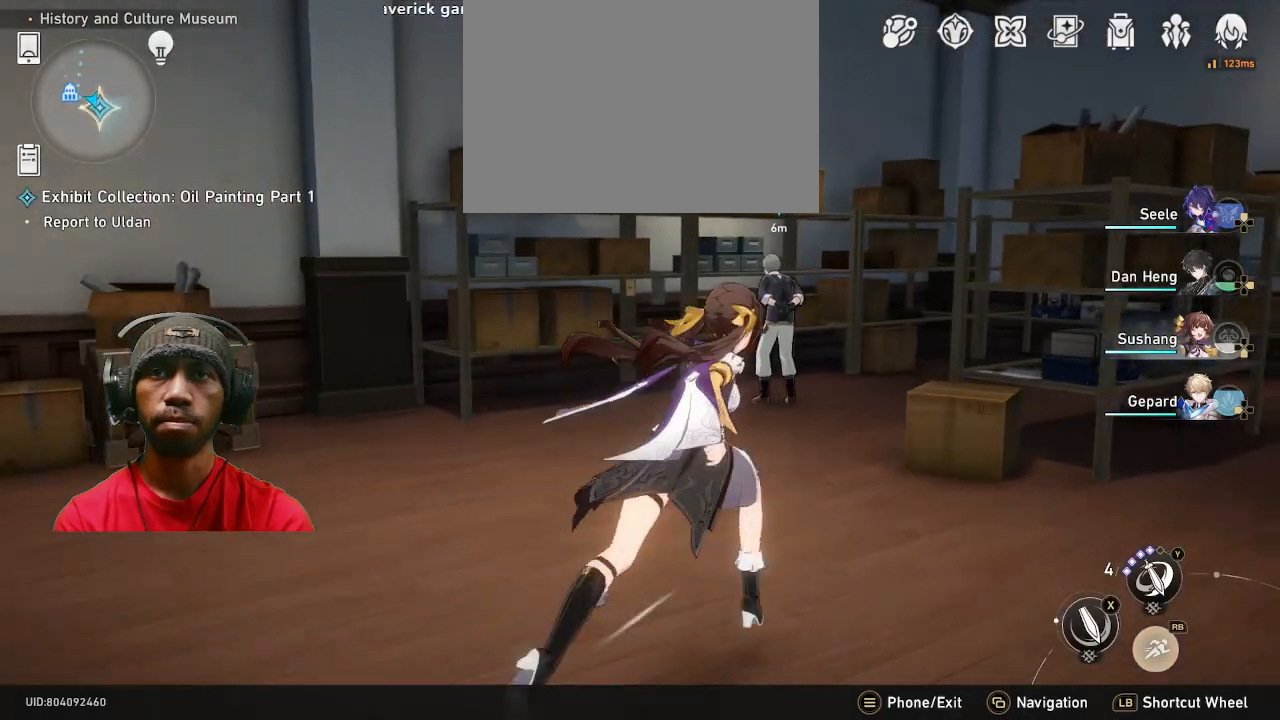
{"dt_ms": 500, "buttons": [], "left_stick": "center", "right_stick": "center", "events": [[150, "left_stick", "up"], [433, "left_stick", "center"]]}
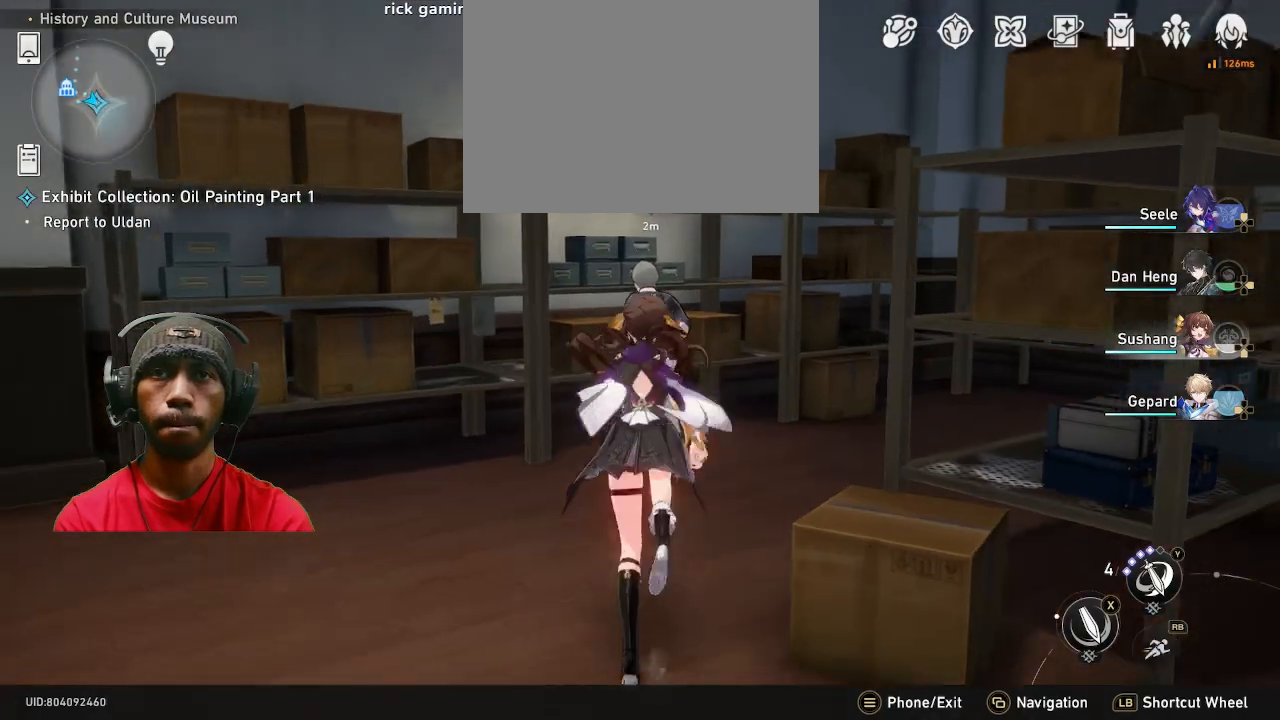
{"dt_ms": 500, "buttons": [], "left_stick": "center", "right_stick": "center", "events": [[100, "CROSS", "down"], [250, "CROSS", "up"]]}
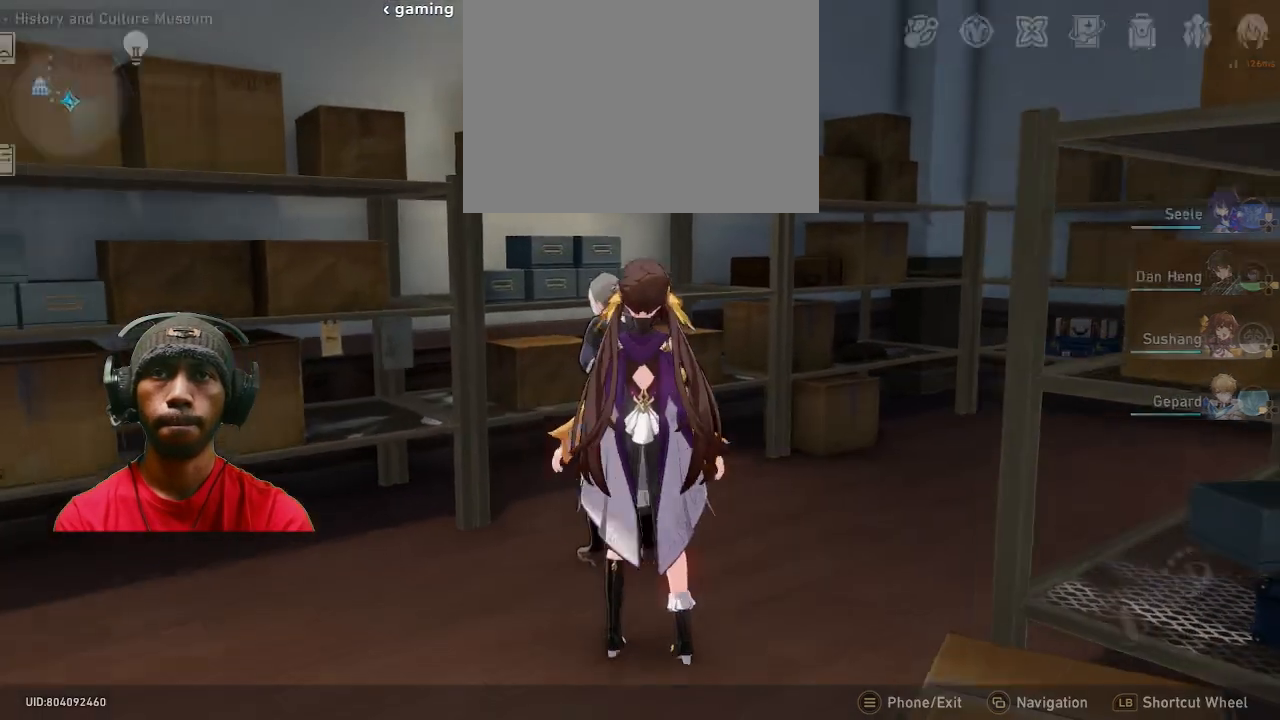
{"dt_ms": 500, "buttons": [], "left_stick": "center", "right_stick": "center", "events": []}
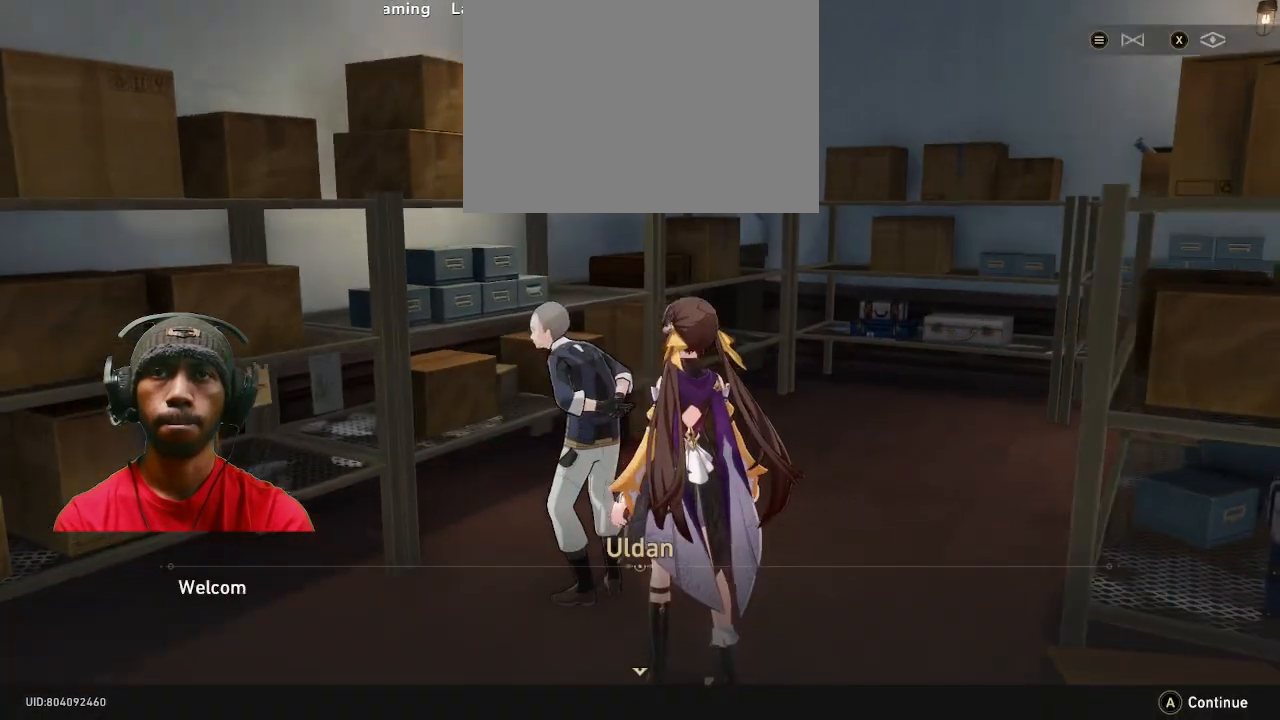
{"dt_ms": 500, "buttons": [], "left_stick": "center", "right_stick": "center", "events": [[117, "right_stick", "right"], [317, "right_stick", "center"]]}
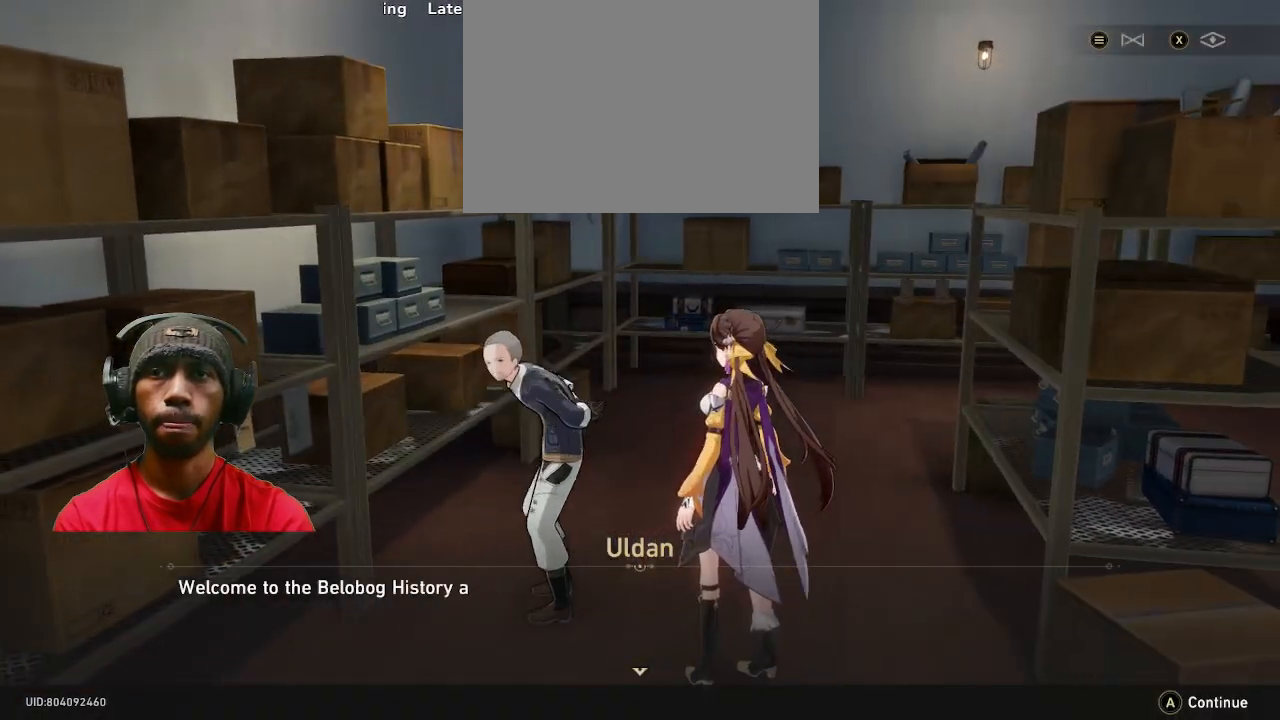
{"dt_ms": 500, "buttons": [], "left_stick": "center", "right_stick": "center", "events": [[83, "CROSS", "down"], [217, "CROSS", "up"]]}
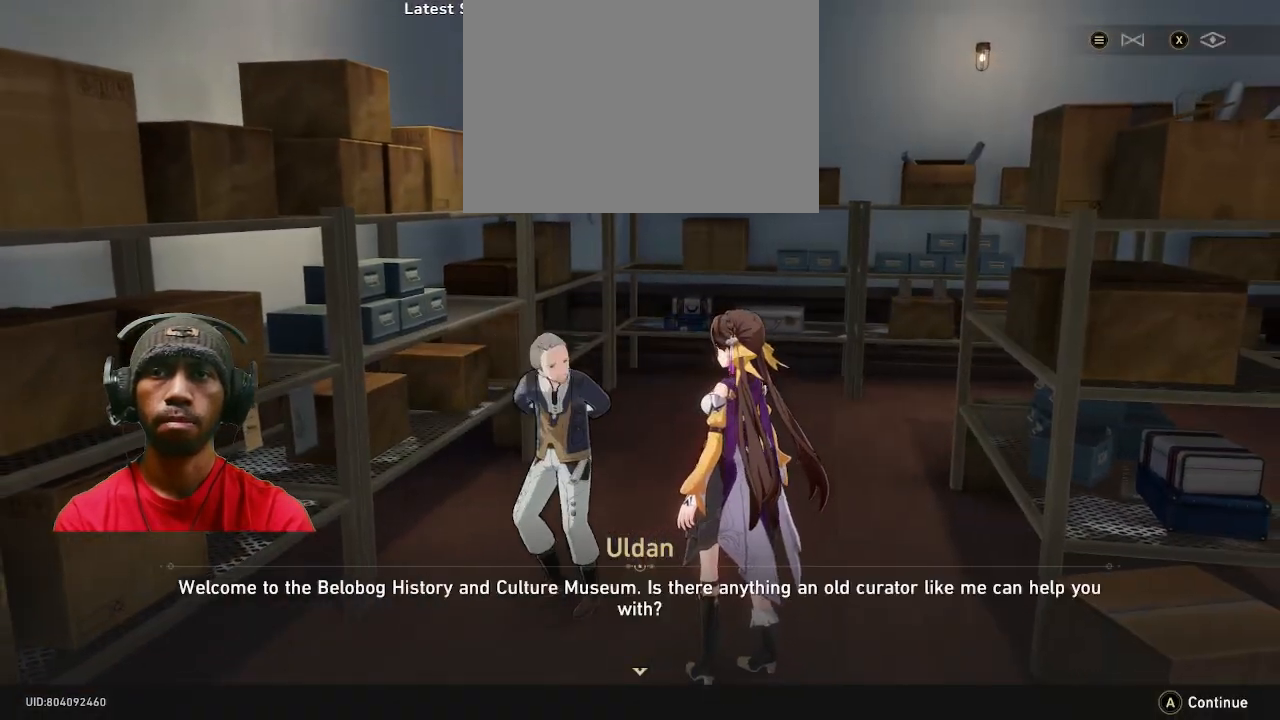
{"dt_ms": 500, "buttons": [], "left_stick": "center", "right_stick": "center", "events": [[250, "CROSS", "down"], [367, "CROSS", "up"]]}
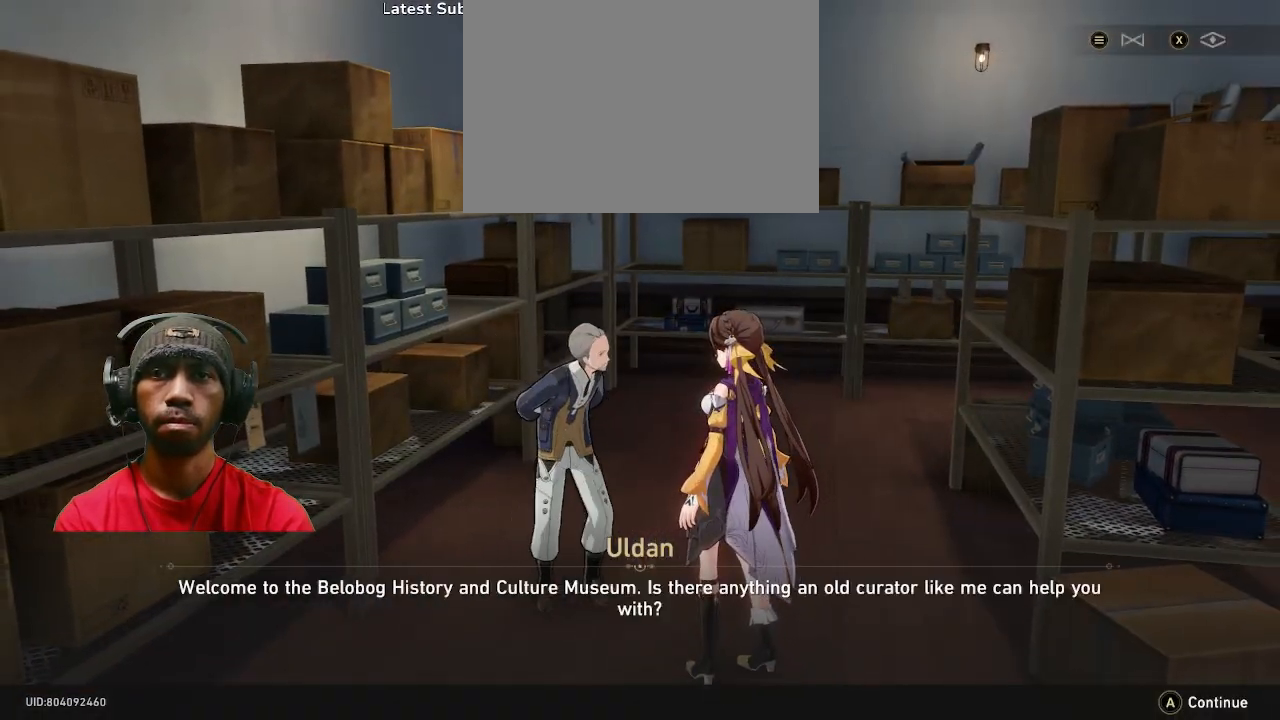
{"dt_ms": 500, "buttons": [], "left_stick": "center", "right_stick": "center", "events": []}
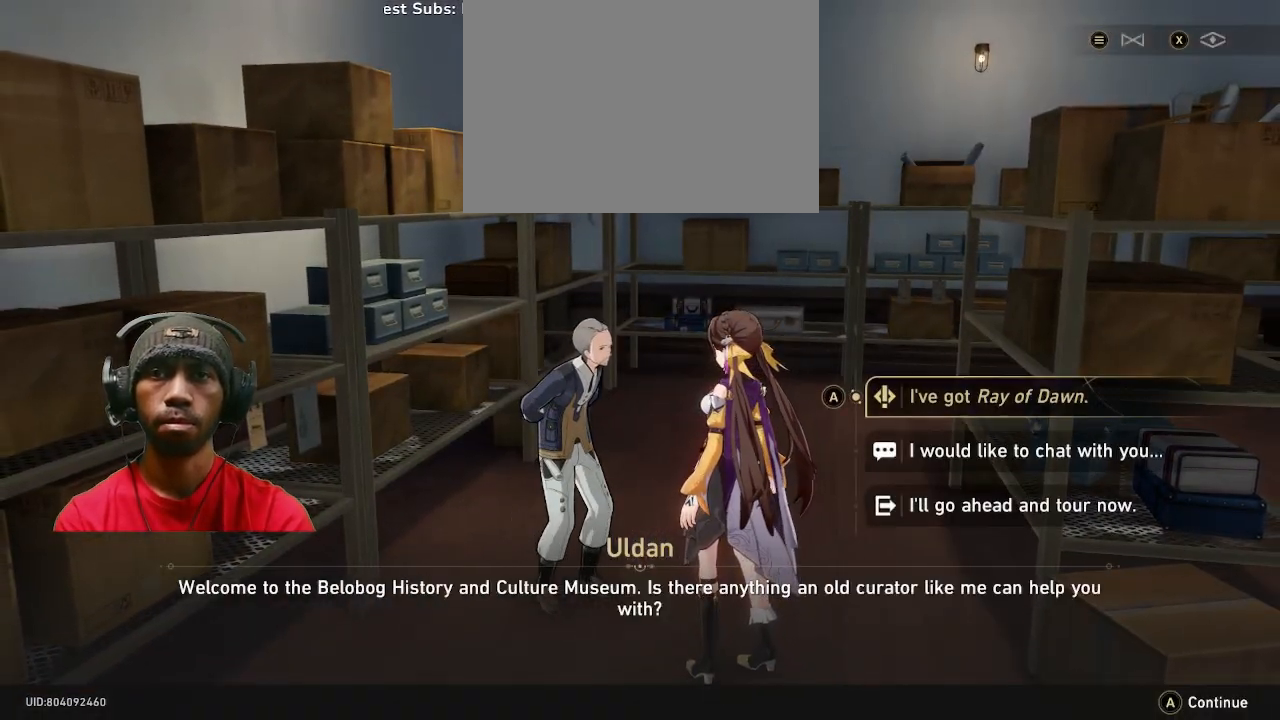
{"dt_ms": 500, "buttons": [], "left_stick": "center", "right_stick": "center", "events": []}
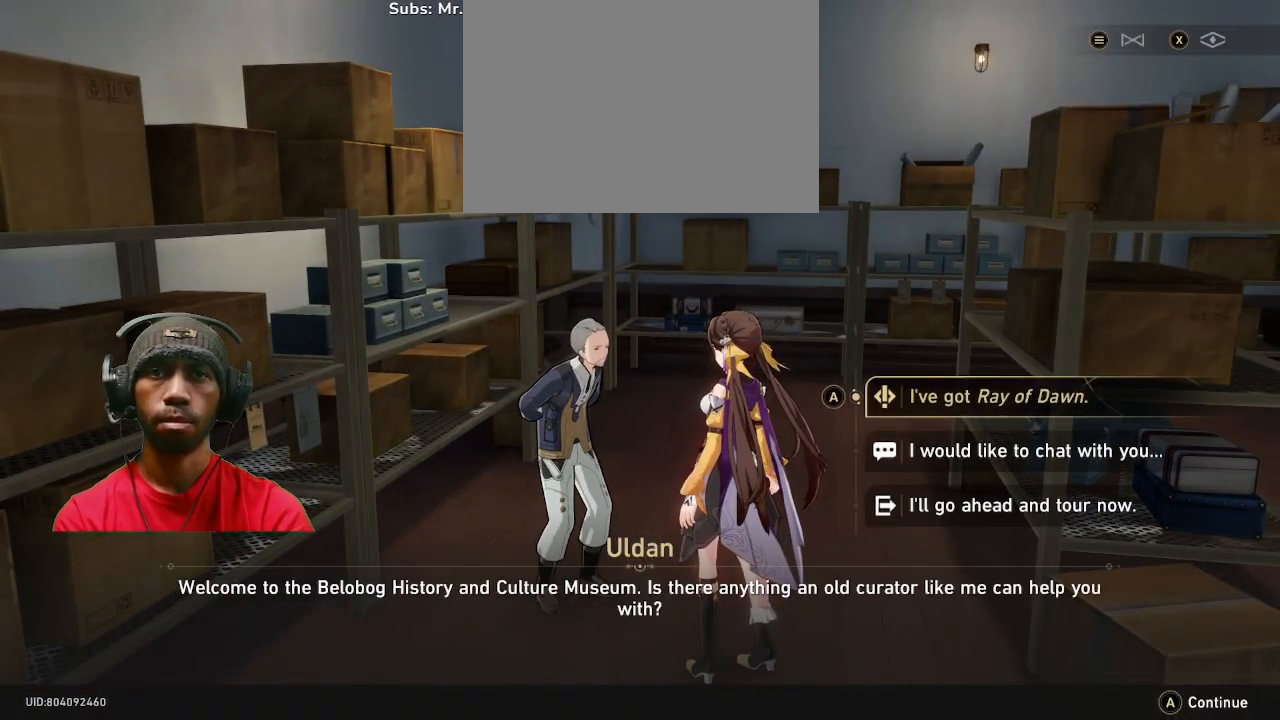
{"dt_ms": 500, "buttons": [], "left_stick": "center", "right_stick": "center", "events": [[283, "CROSS", "down"], [400, "CROSS", "up"]]}
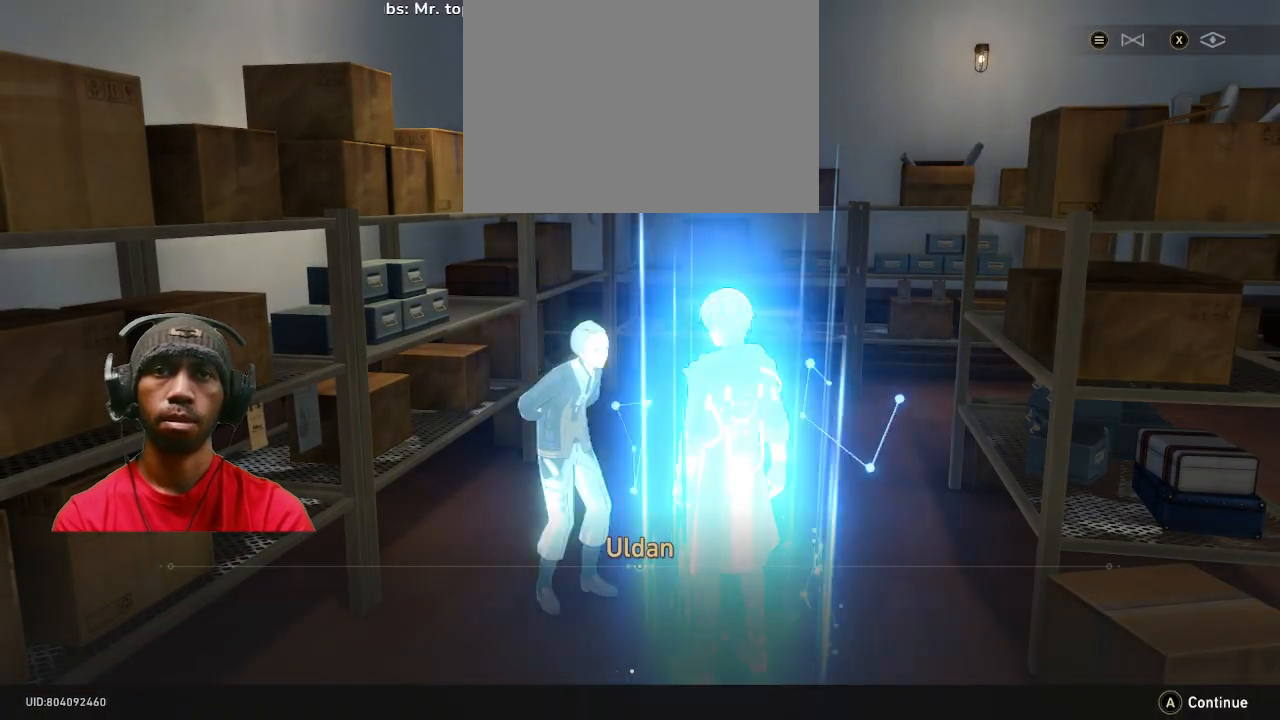
{"dt_ms": 500, "buttons": [], "left_stick": "center", "right_stick": "center", "events": []}
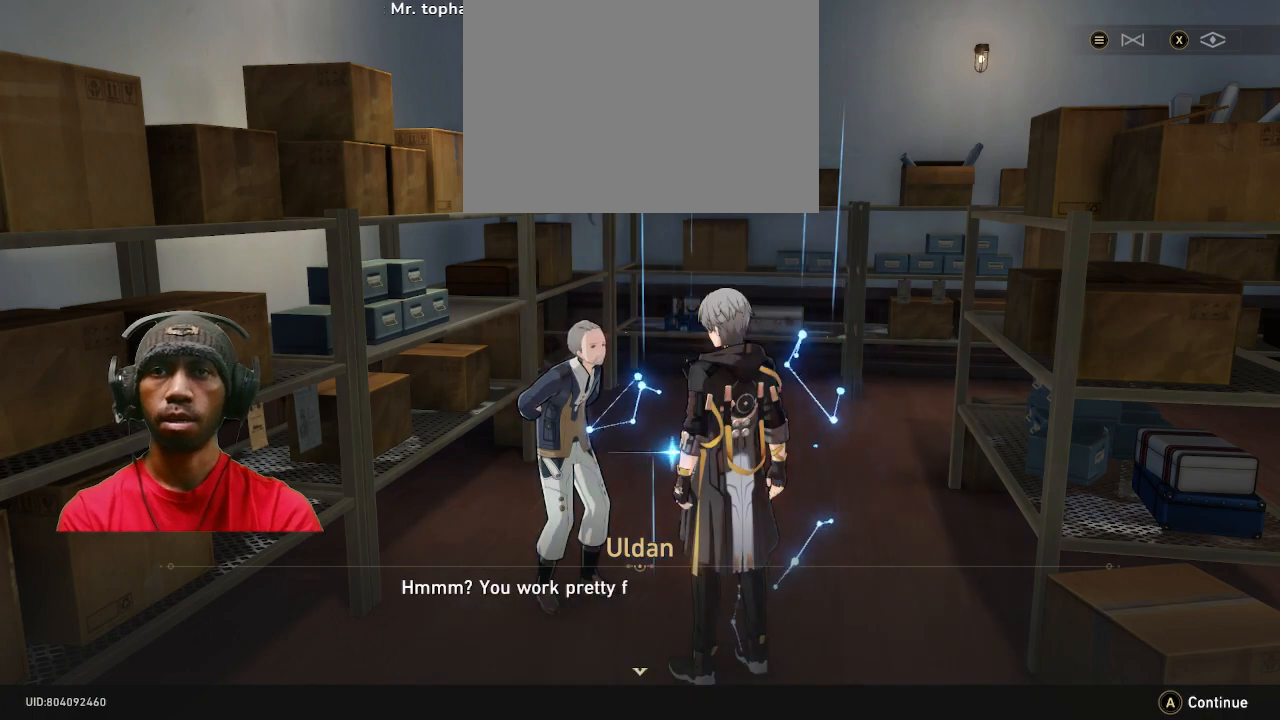
{"dt_ms": 500, "buttons": [], "left_stick": "center", "right_stick": "center", "events": []}
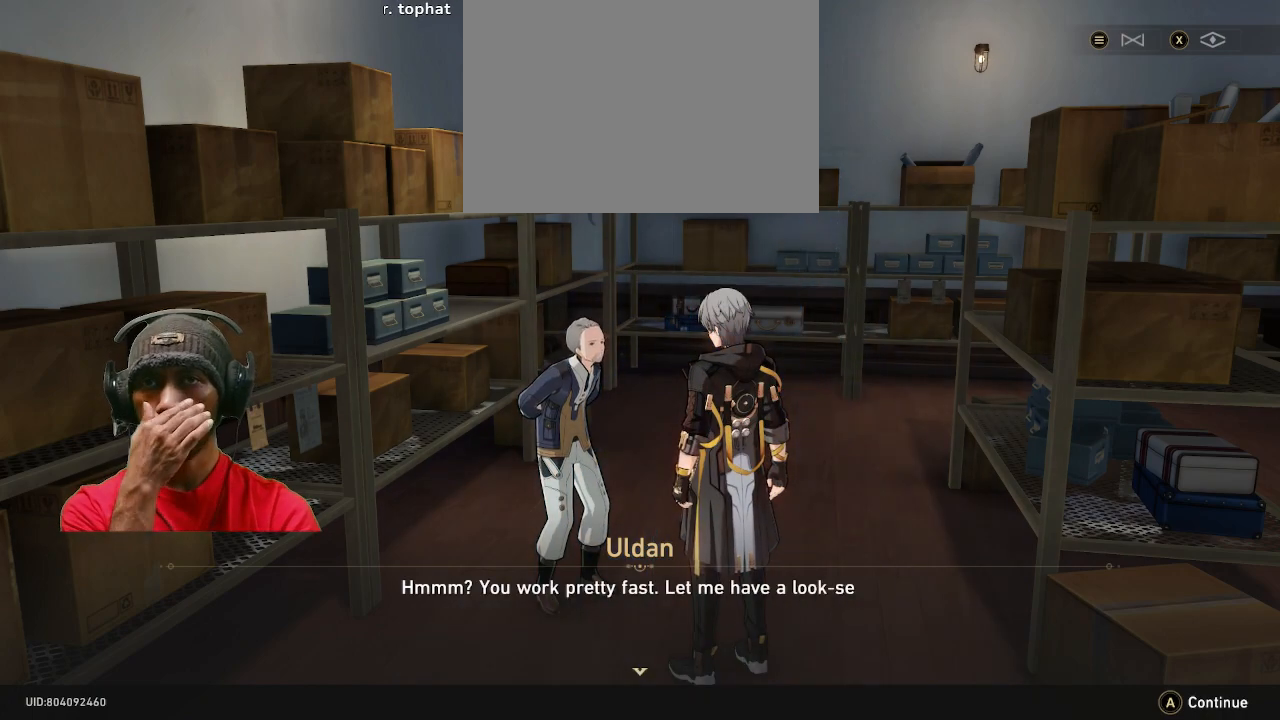
{"dt_ms": 500, "buttons": [], "left_stick": "center", "right_stick": "center", "events": []}
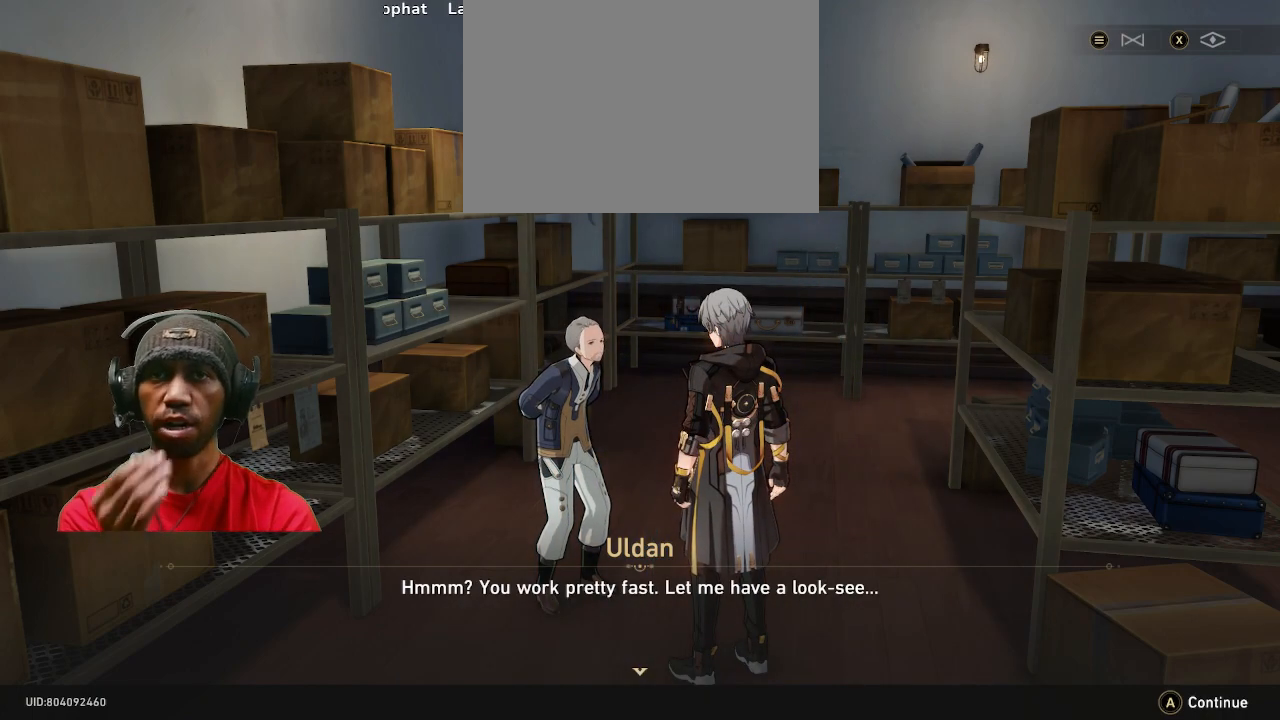
{"dt_ms": 500, "buttons": [], "left_stick": "center", "right_stick": "center", "events": [[133, "CROSS", "down"], [250, "CROSS", "up"]]}
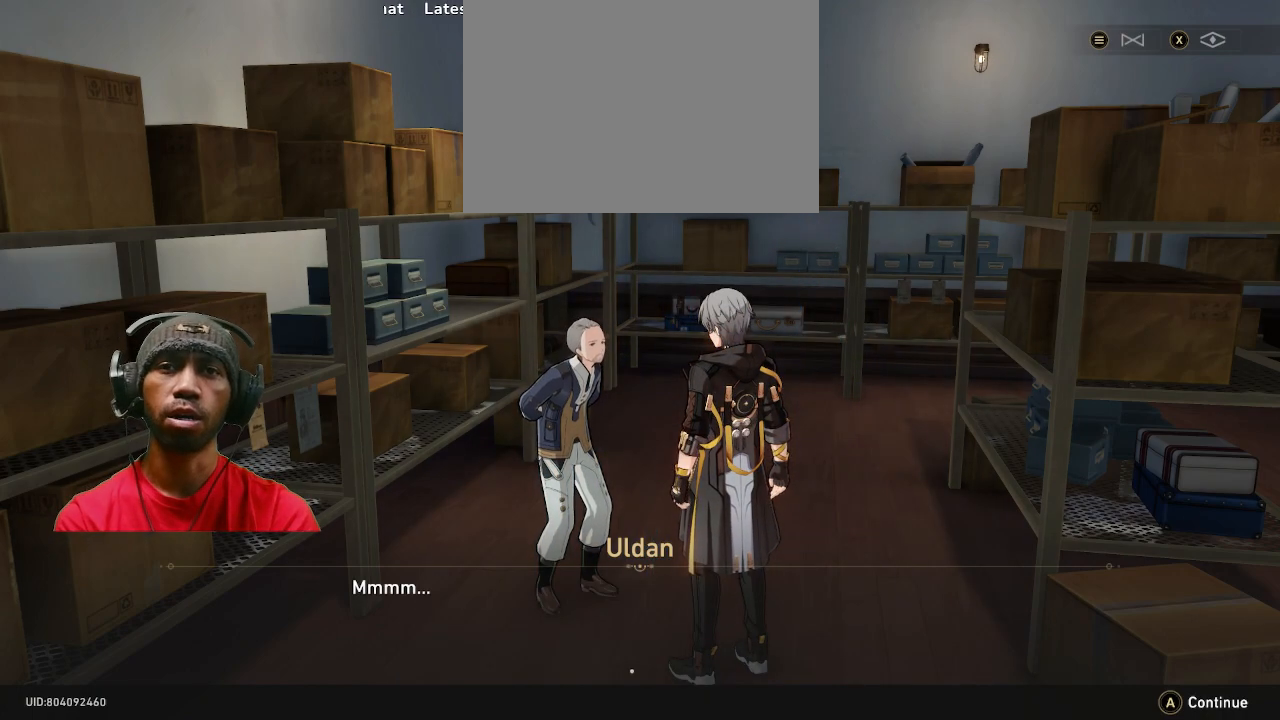
{"dt_ms": 500, "buttons": [], "left_stick": "center", "right_stick": "center", "events": []}
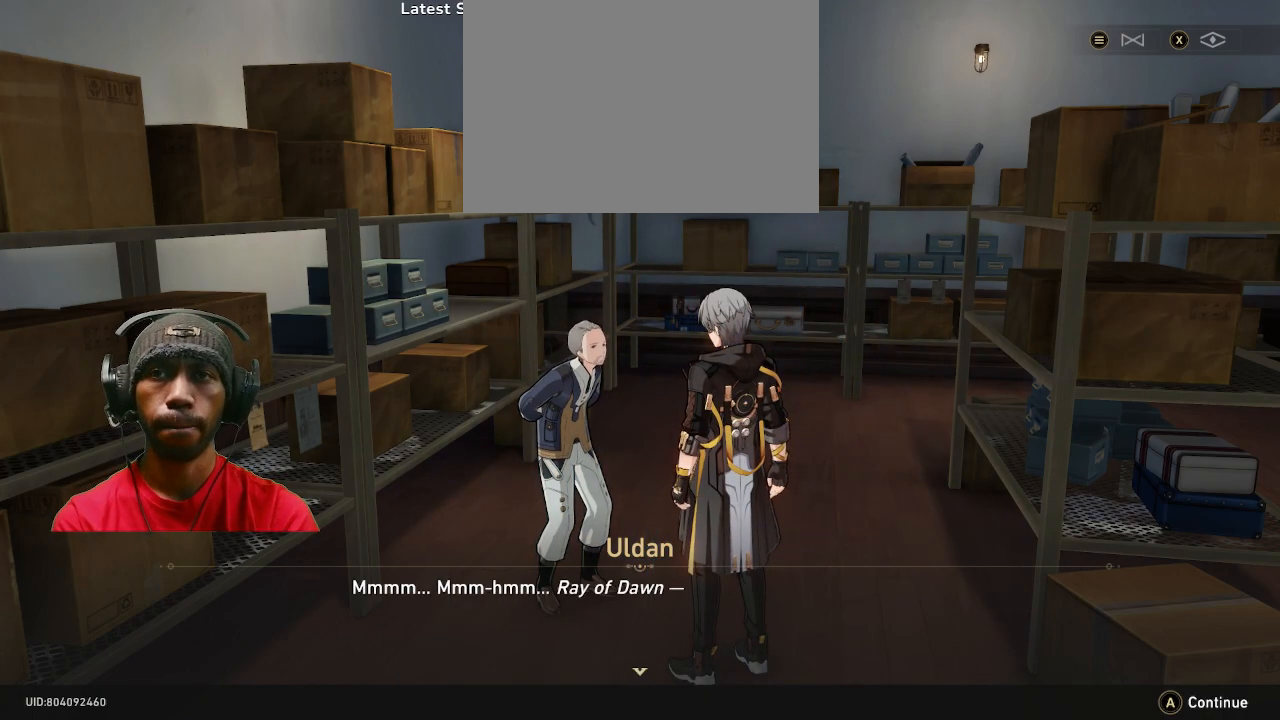
{"dt_ms": 500, "buttons": [], "left_stick": "center", "right_stick": "center", "events": []}
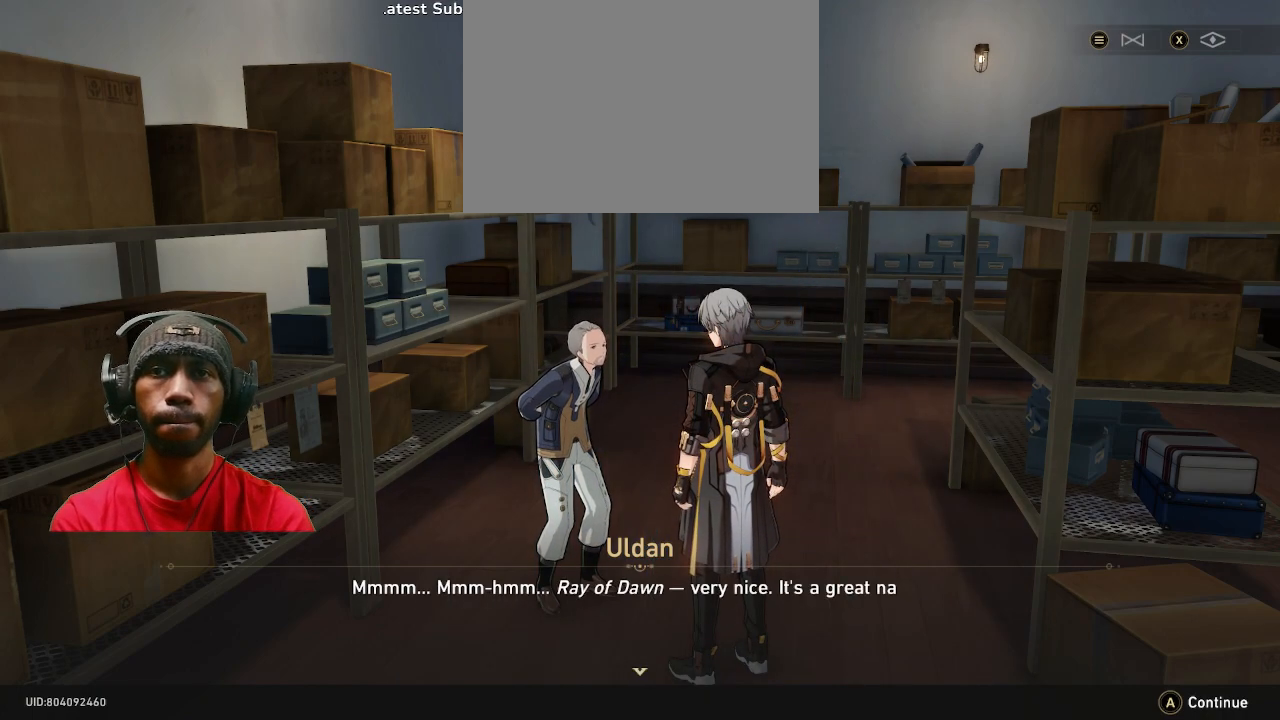
{"dt_ms": 500, "buttons": ["CROSS"], "left_stick": "center", "right_stick": "center", "events": [[500, "CROSS", "down"]]}
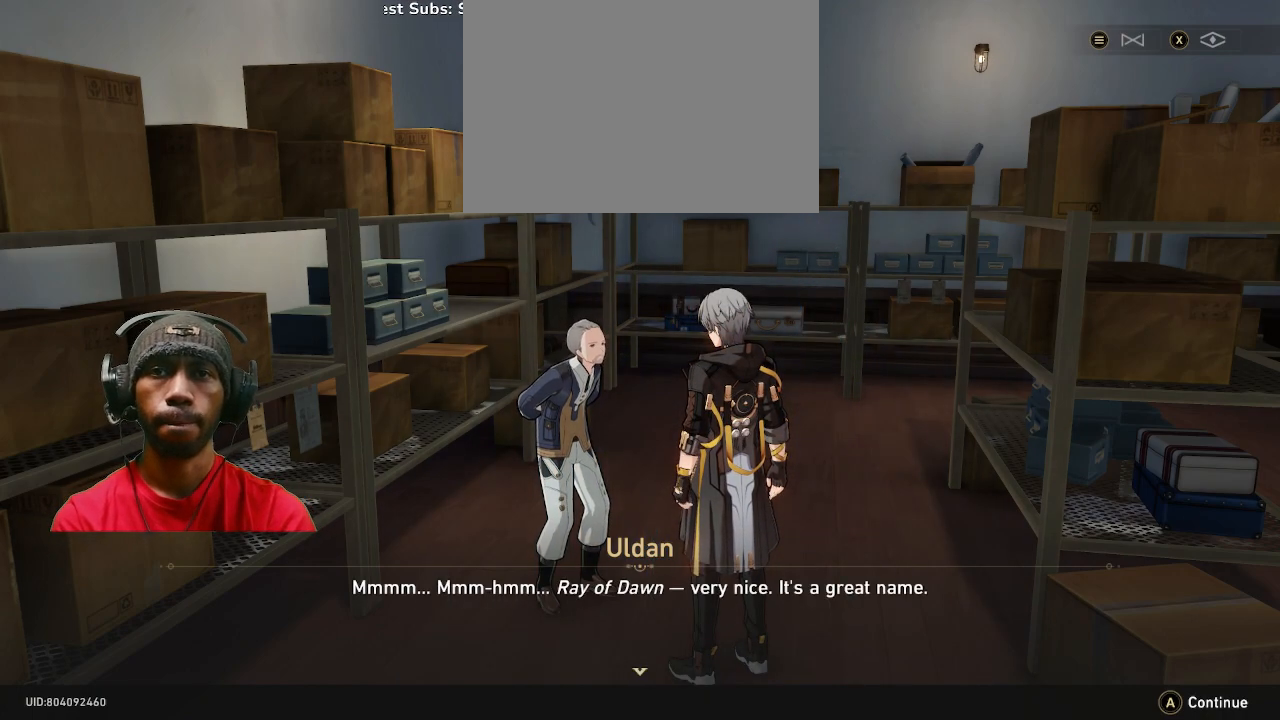
{"dt_ms": 500, "buttons": [], "left_stick": "center", "right_stick": "center", "events": [[117, "CROSS", "up"]]}
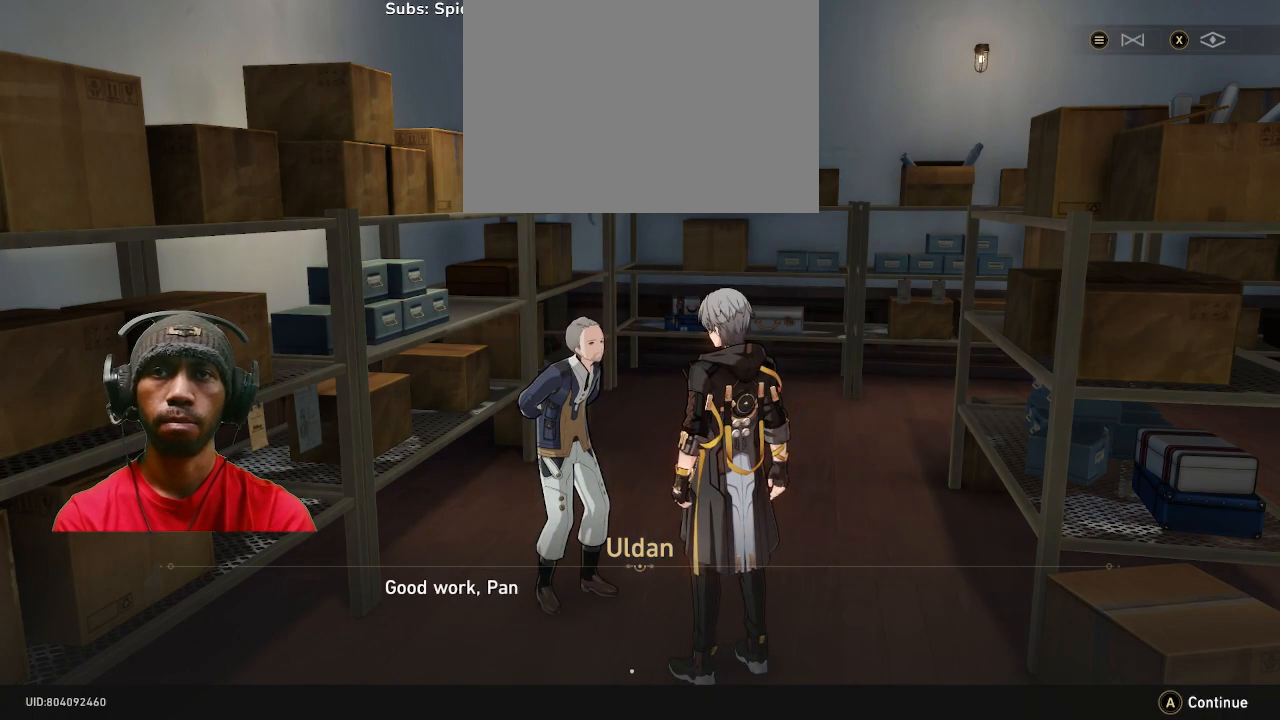
{"dt_ms": 500, "buttons": [], "left_stick": "center", "right_stick": "center", "events": [[67, "CROSS", "down"], [150, "CROSS", "up"]]}
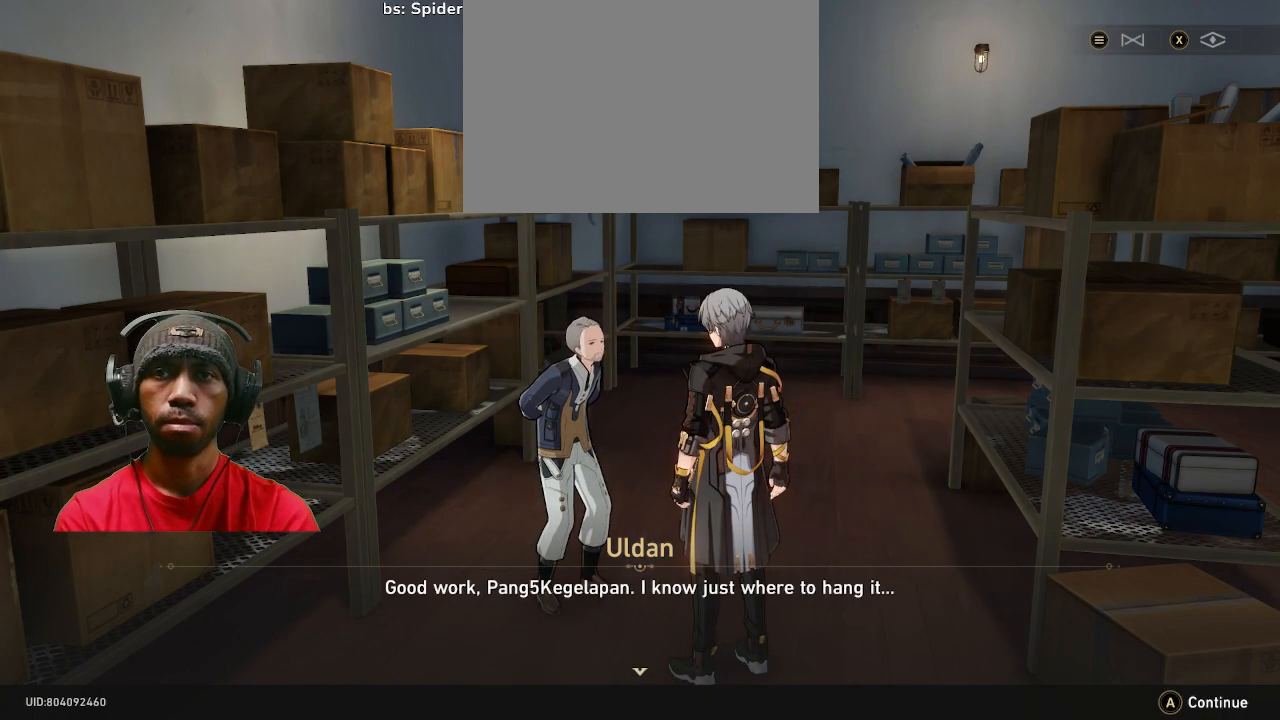
{"dt_ms": 500, "buttons": [], "left_stick": "center", "right_stick": "center", "events": [[300, "CROSS", "down"], [400, "CROSS", "up"]]}
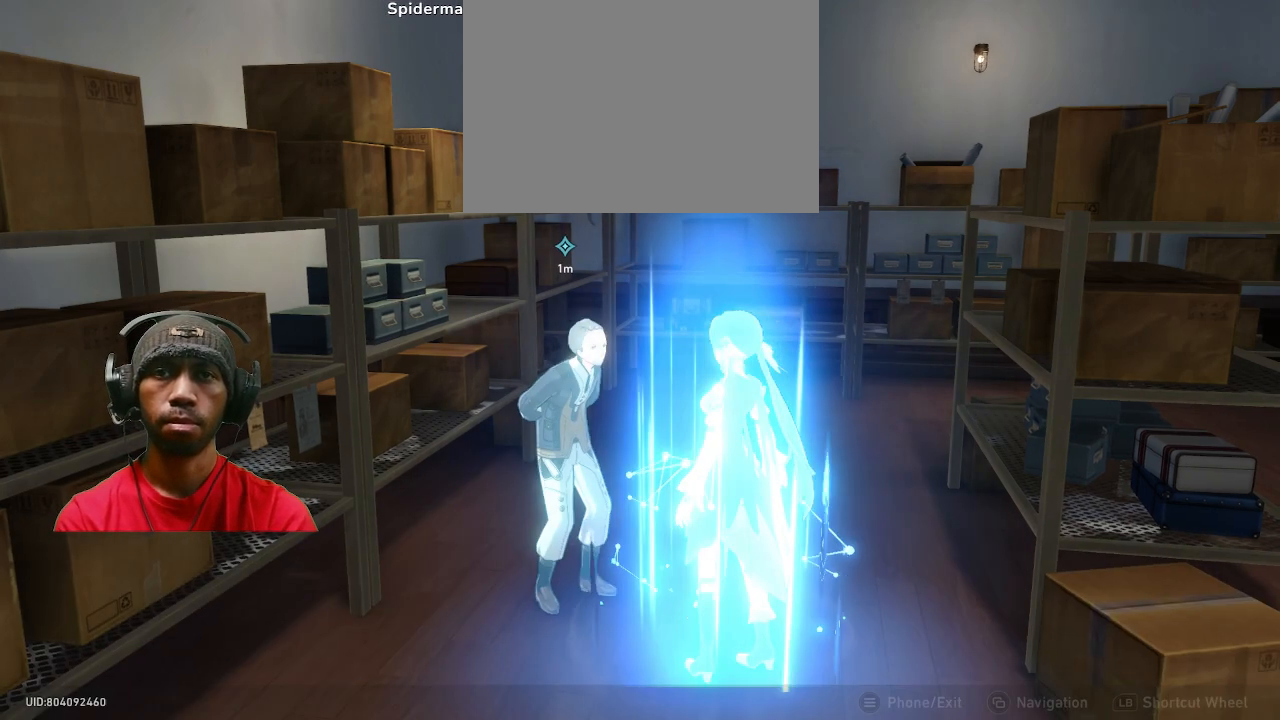
{"dt_ms": 500, "buttons": [], "left_stick": "center", "right_stick": "center", "events": []}
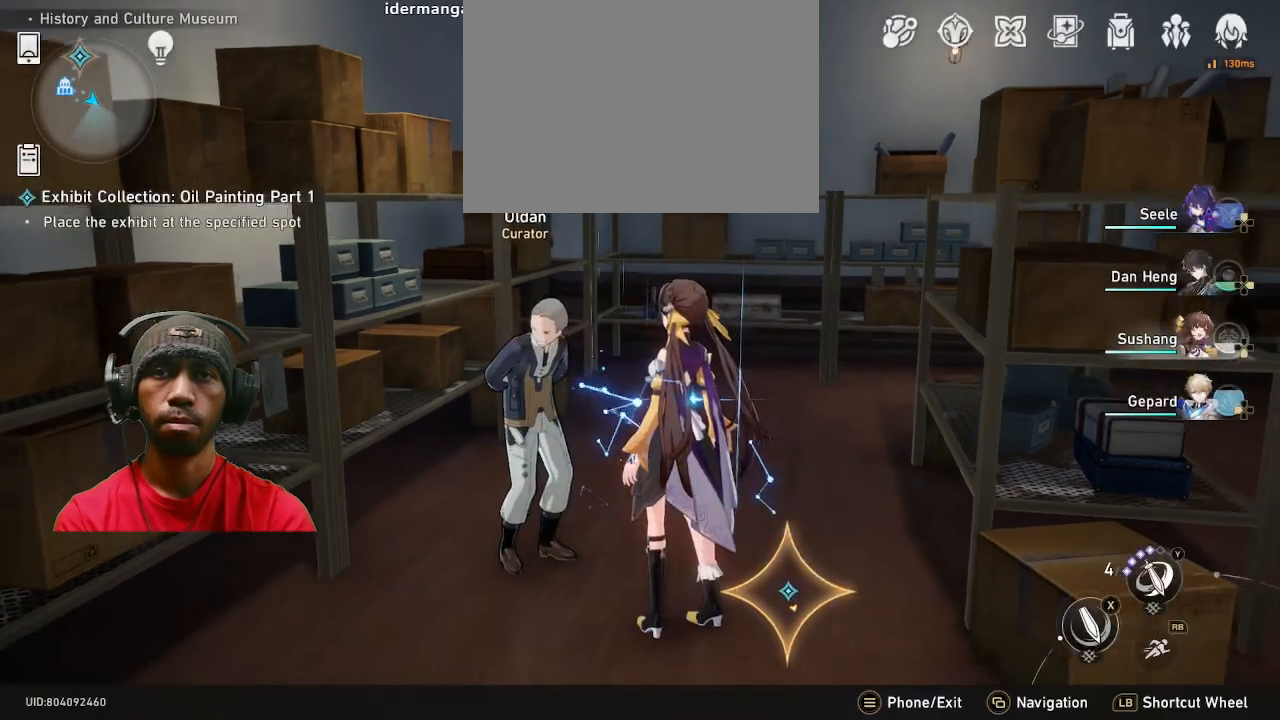
{"dt_ms": 500, "buttons": [], "left_stick": "center", "right_stick": "center", "events": []}
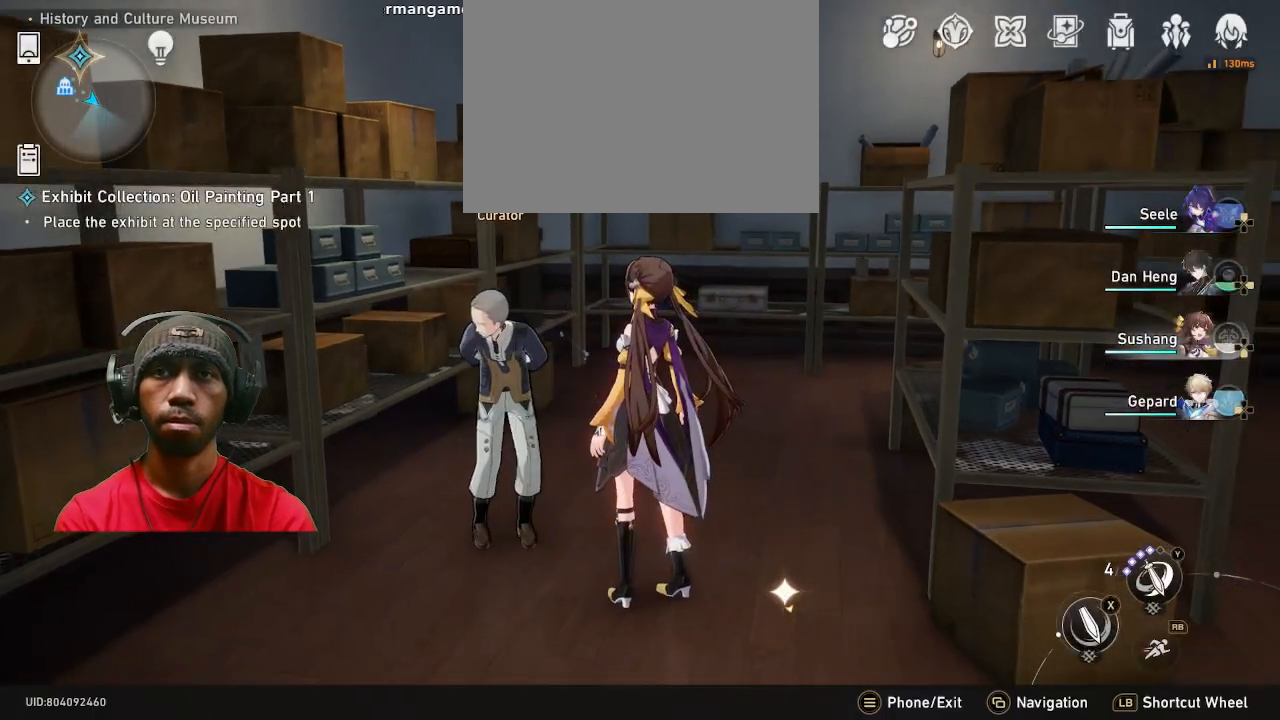
{"dt_ms": 500, "buttons": [], "left_stick": "down", "right_stick": "left", "events": [[33, "left_stick", "down"], [33, "right_stick", "left"]]}
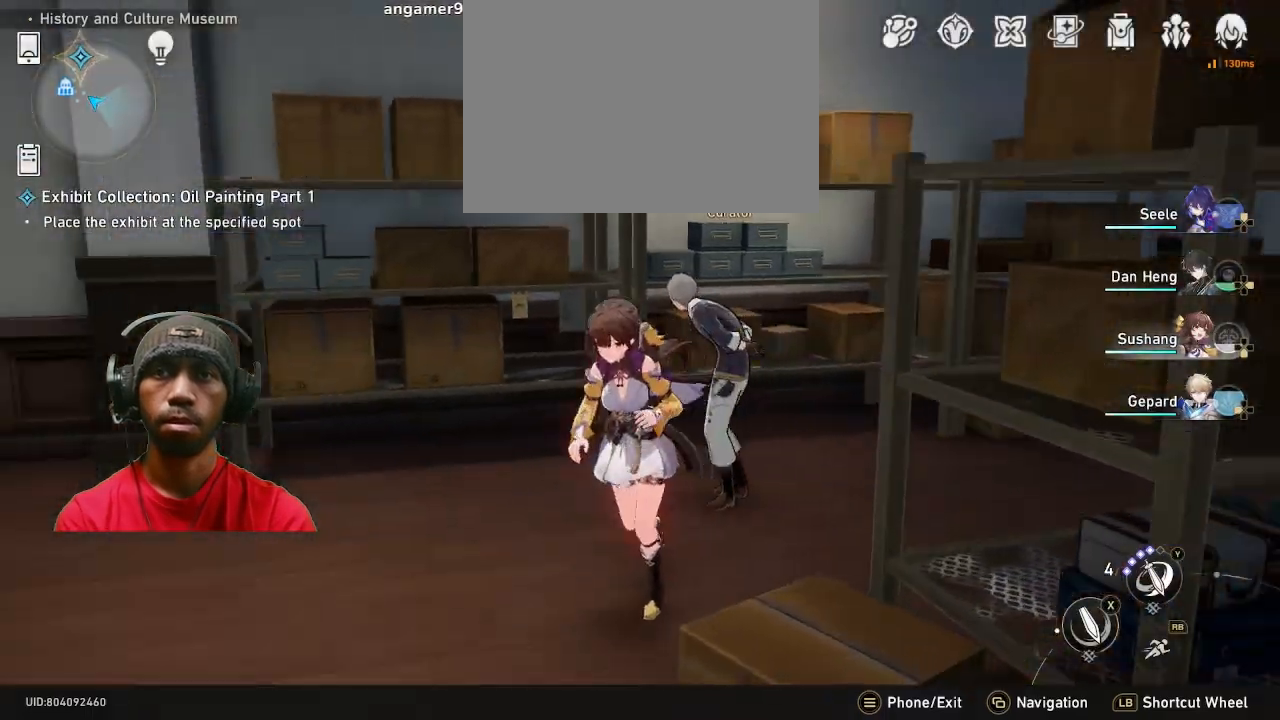
{"dt_ms": 1000, "buttons": [], "left_stick": "right", "right_stick": "center"}
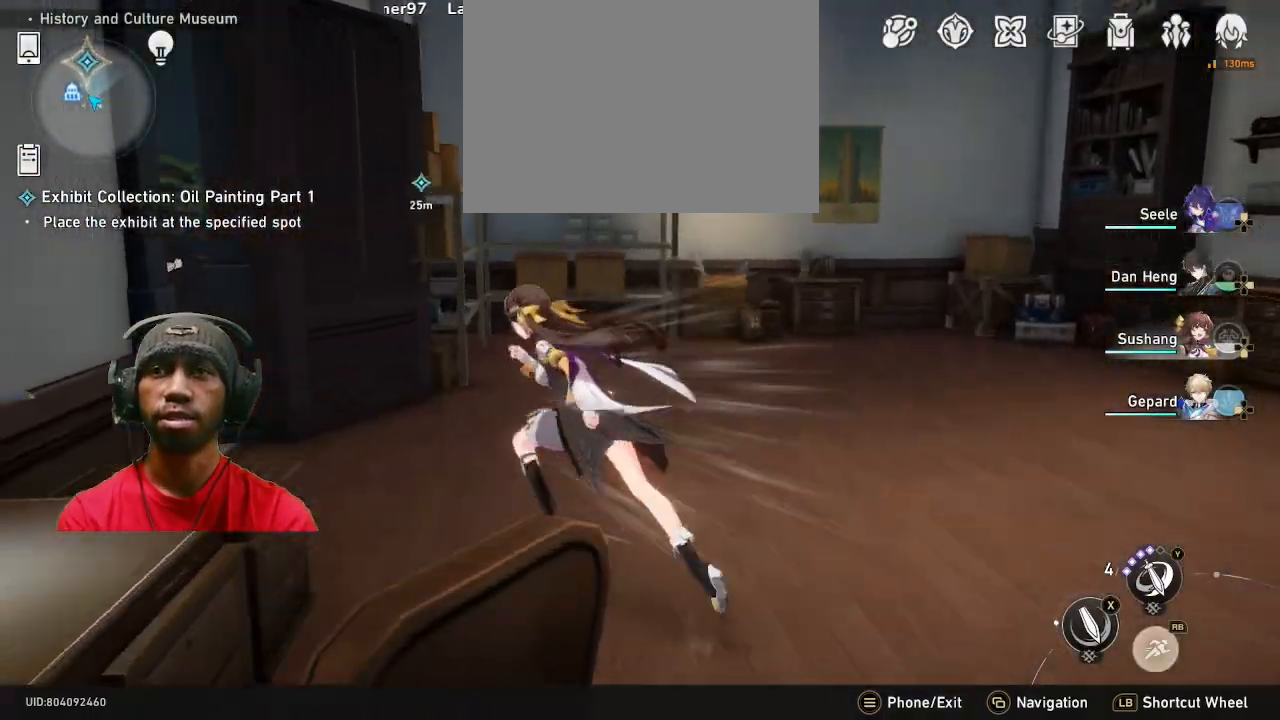
{"dt_ms": 1000, "buttons": [], "left_stick": "right", "right_stick": "center"}
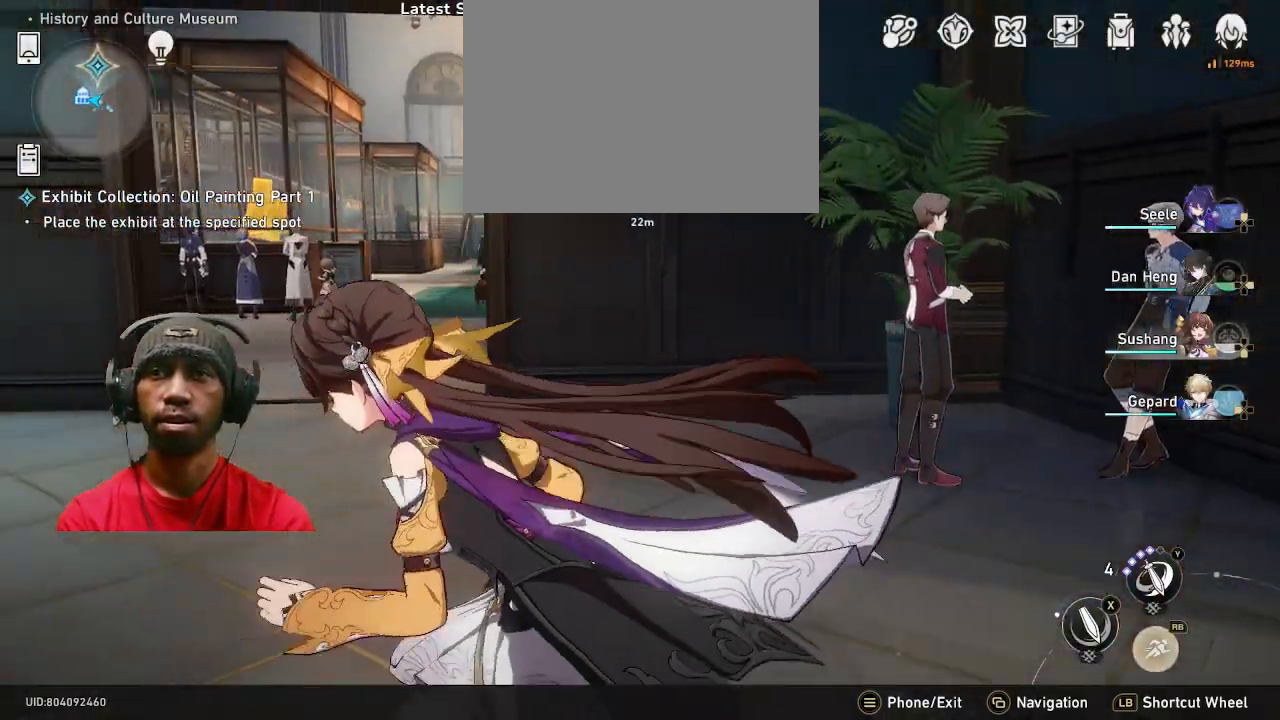
{"dt_ms": 500, "buttons": [], "left_stick": "up", "right_stick": "center", "events": [[167, "left_stick", "up"]]}